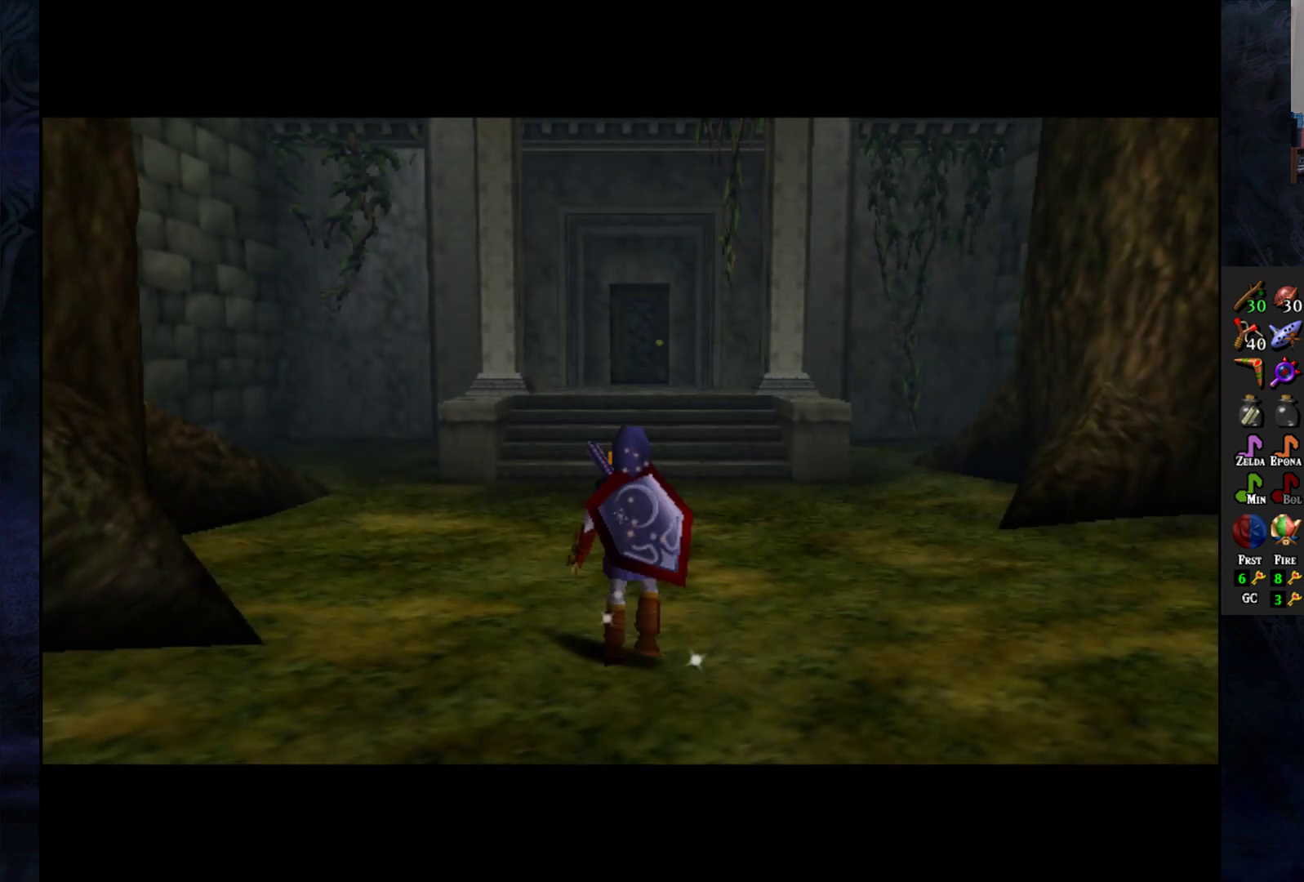
Gameplay with a controller (PlayStation layout); each line is a JSON object with the inputs held at the frame after it. "events" lists button and stick changes between this image and that frame as [ms after this image, input, new state], when the widget could be followed in between.
{"buttons": [], "left_stick": "up", "right_stick": "center", "events": []}
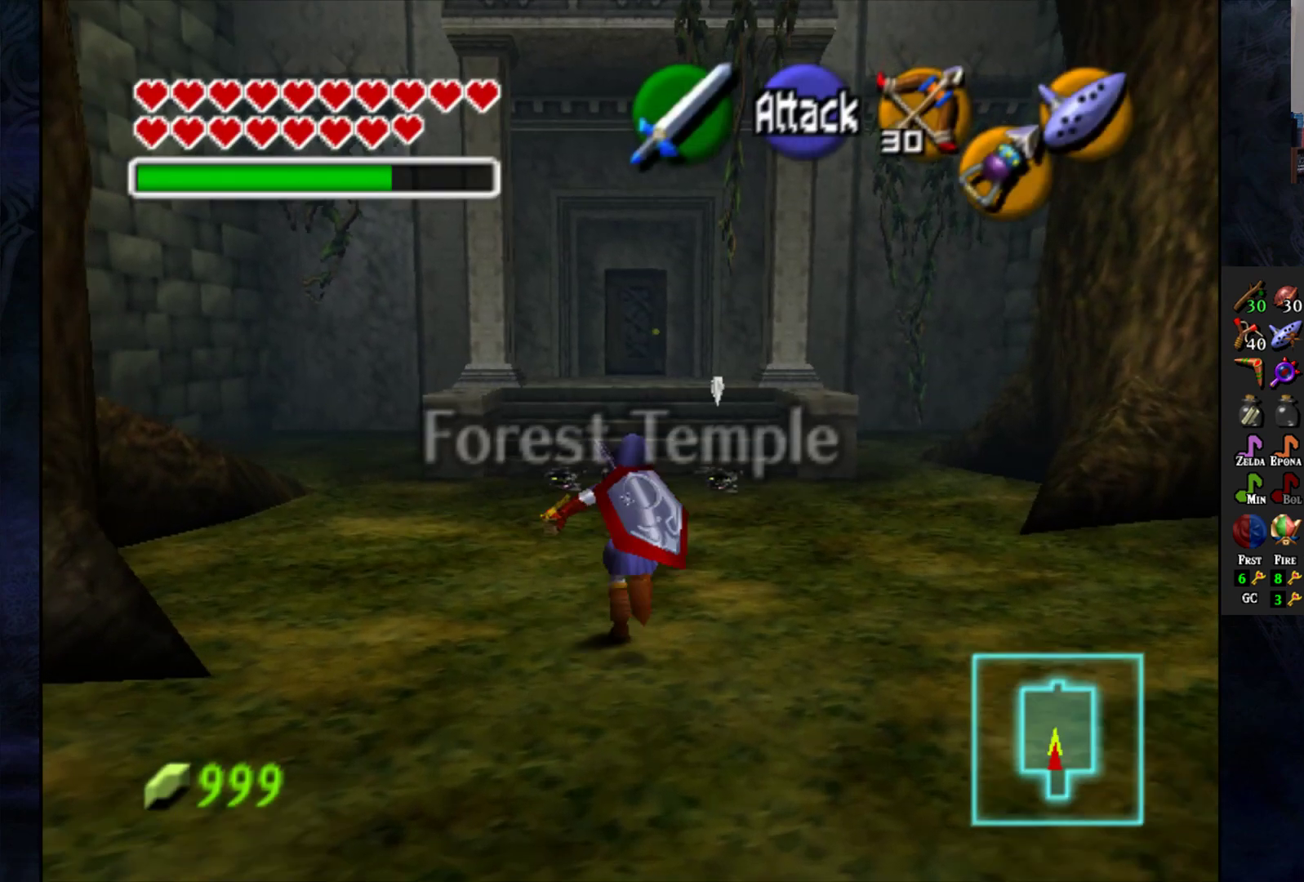
{"buttons": ["CROSS"], "left_stick": "up", "right_stick": "center", "events": [[250, "CROSS", "down"]]}
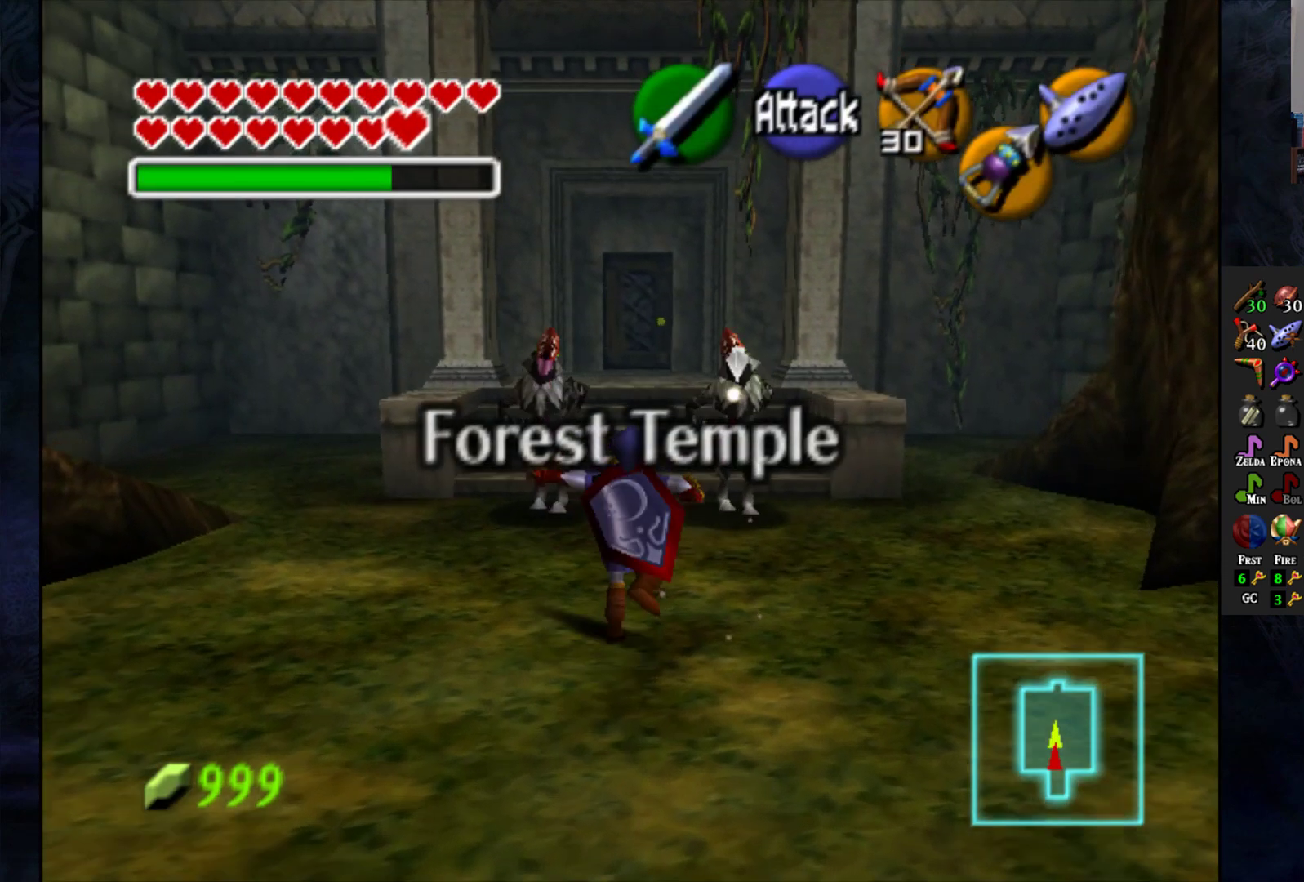
{"buttons": [], "left_stick": "up", "right_stick": "center", "events": [[67, "CROSS", "up"]]}
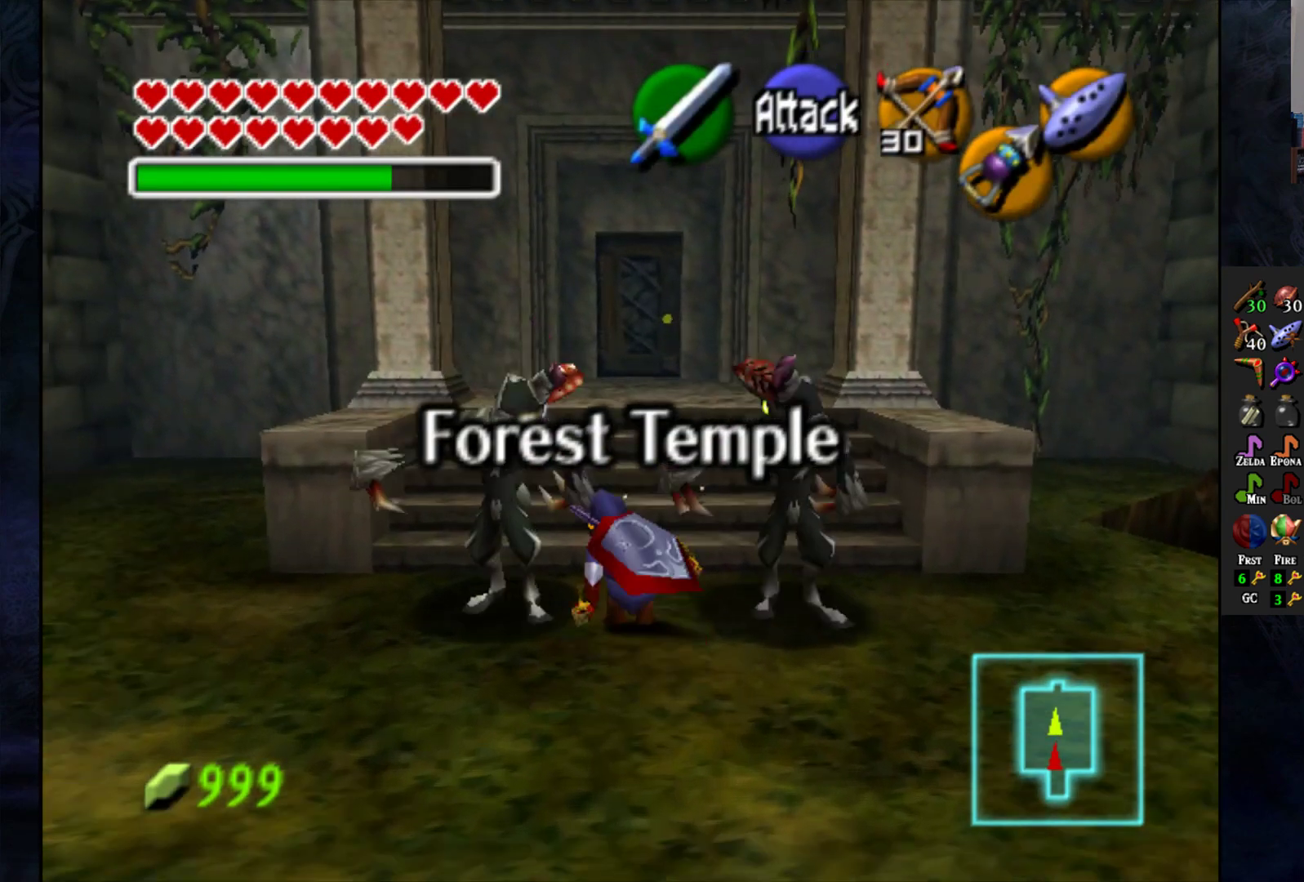
{"buttons": [], "left_stick": "up", "right_stick": "center", "events": []}
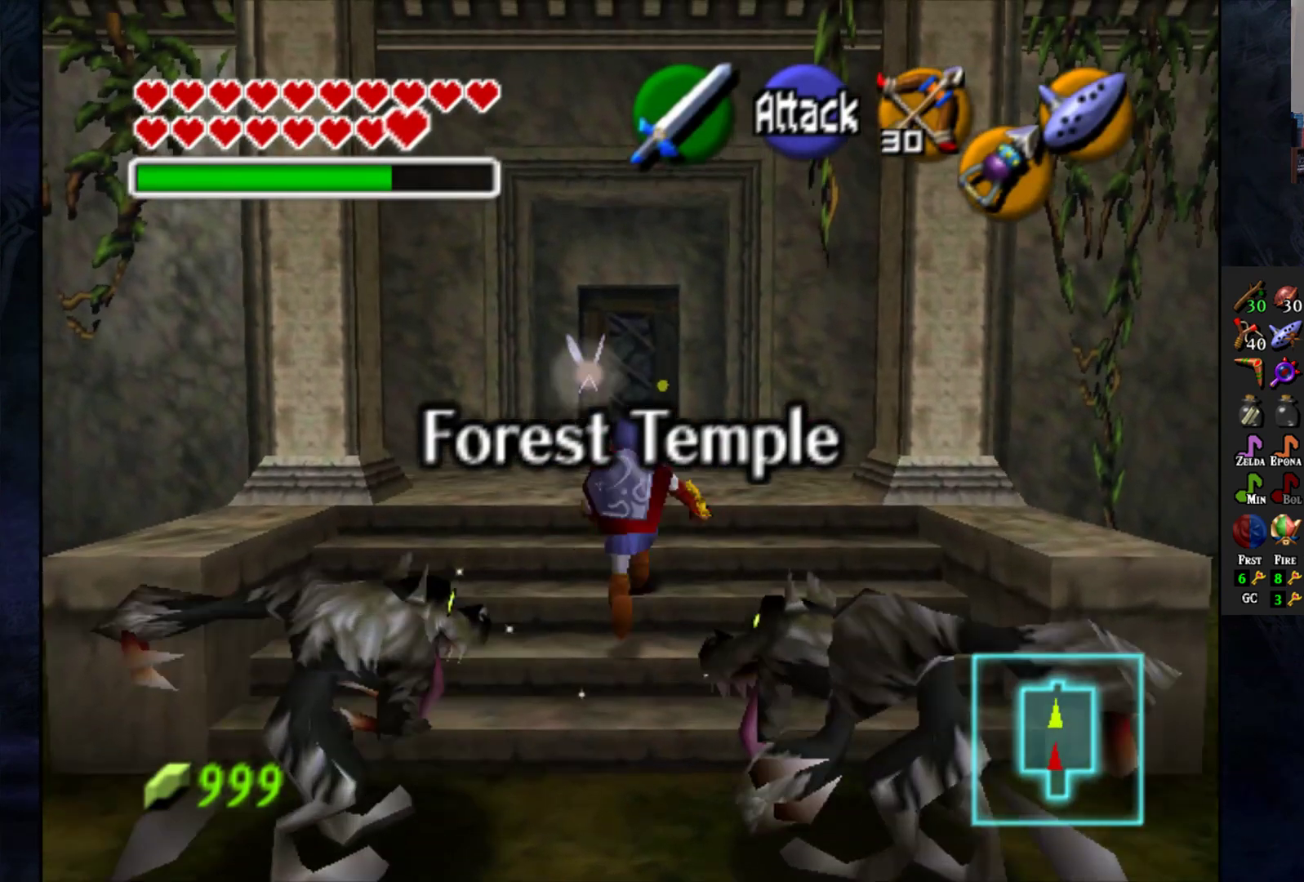
{"buttons": ["CROSS"], "left_stick": "up", "right_stick": "center", "events": [[267, "CROSS", "down"]]}
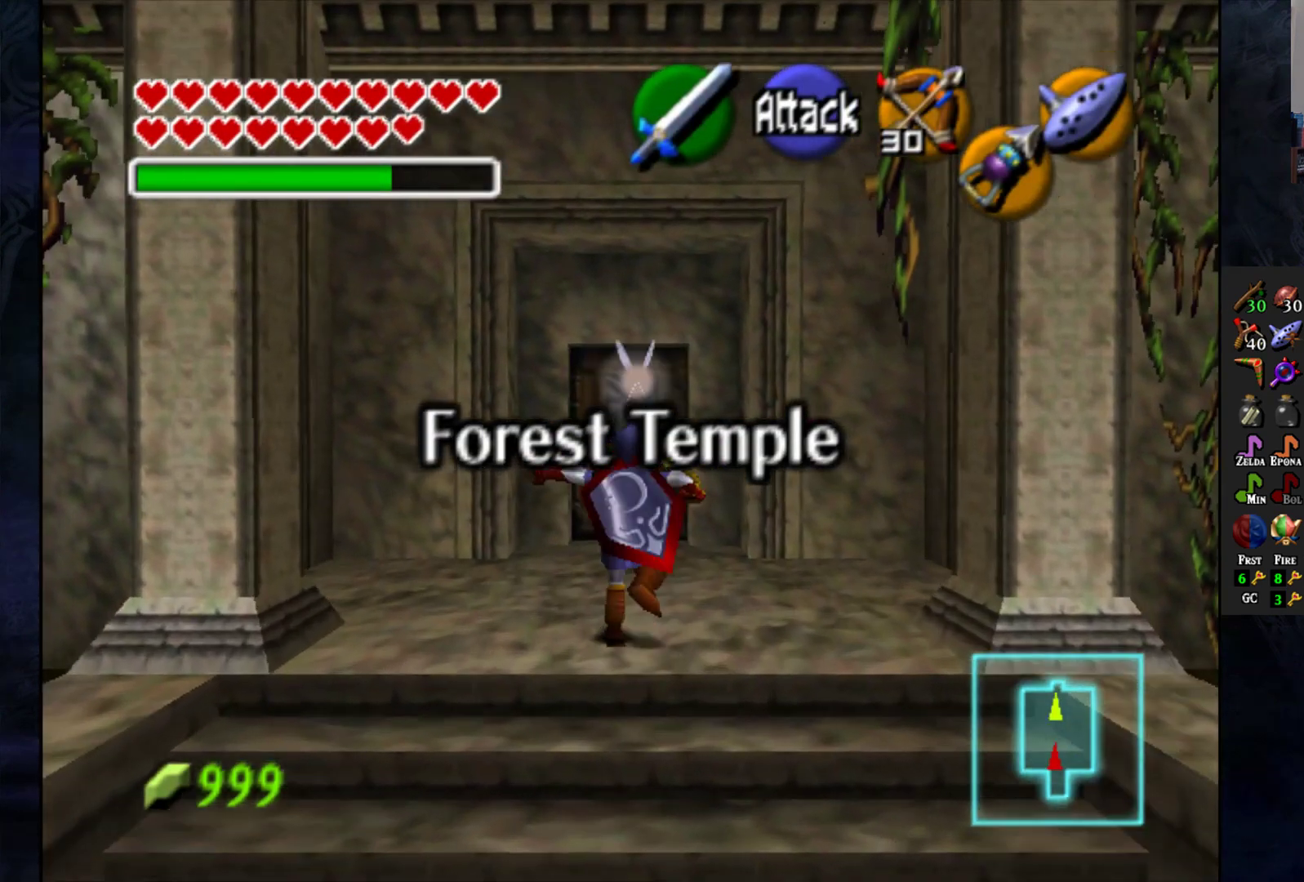
{"buttons": [], "left_stick": "up", "right_stick": "center", "events": [[150, "CROSS", "up"]]}
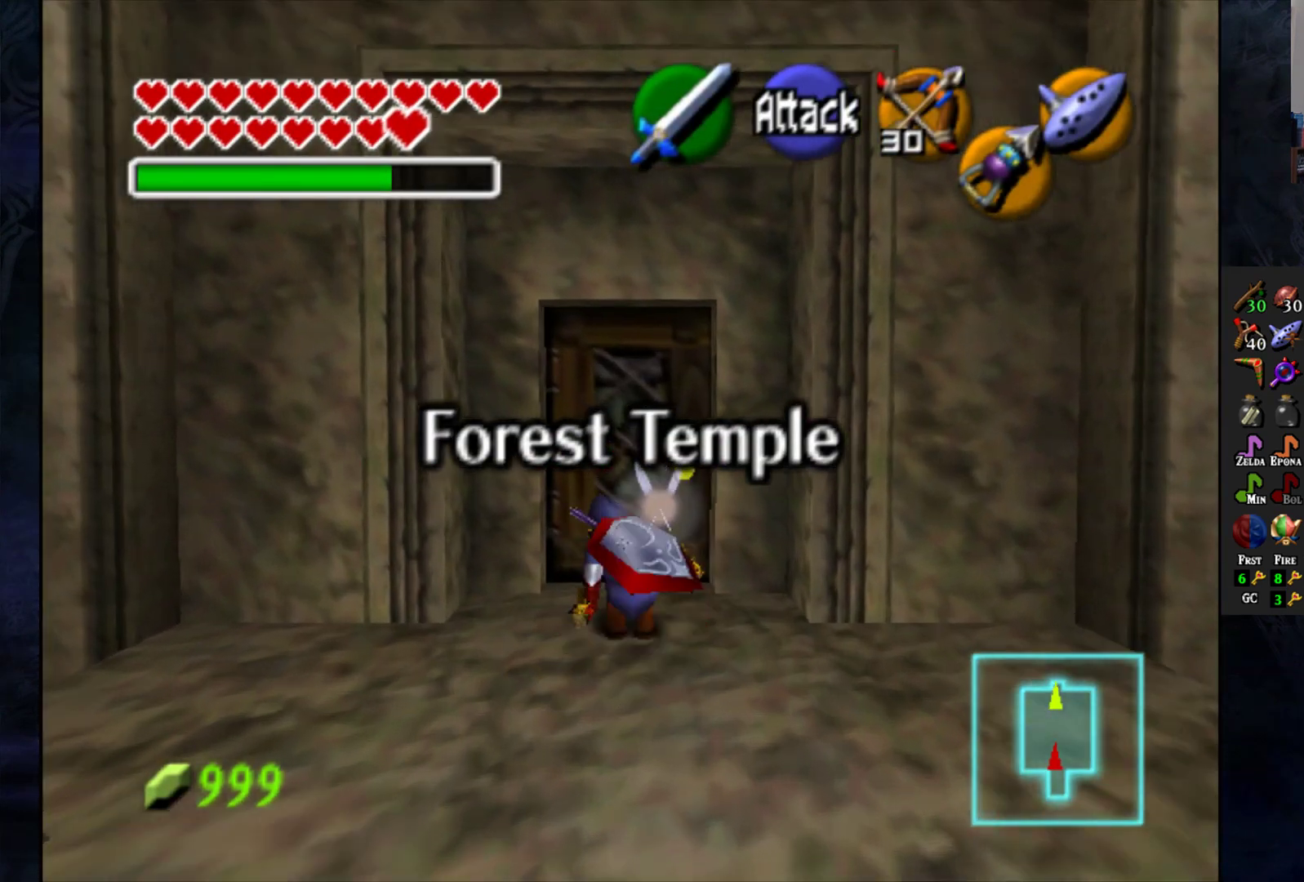
{"buttons": [], "left_stick": "center", "right_stick": "center", "events": [[367, "CROSS", "down"], [400, "left_stick", "center"], [500, "CROSS", "up"]]}
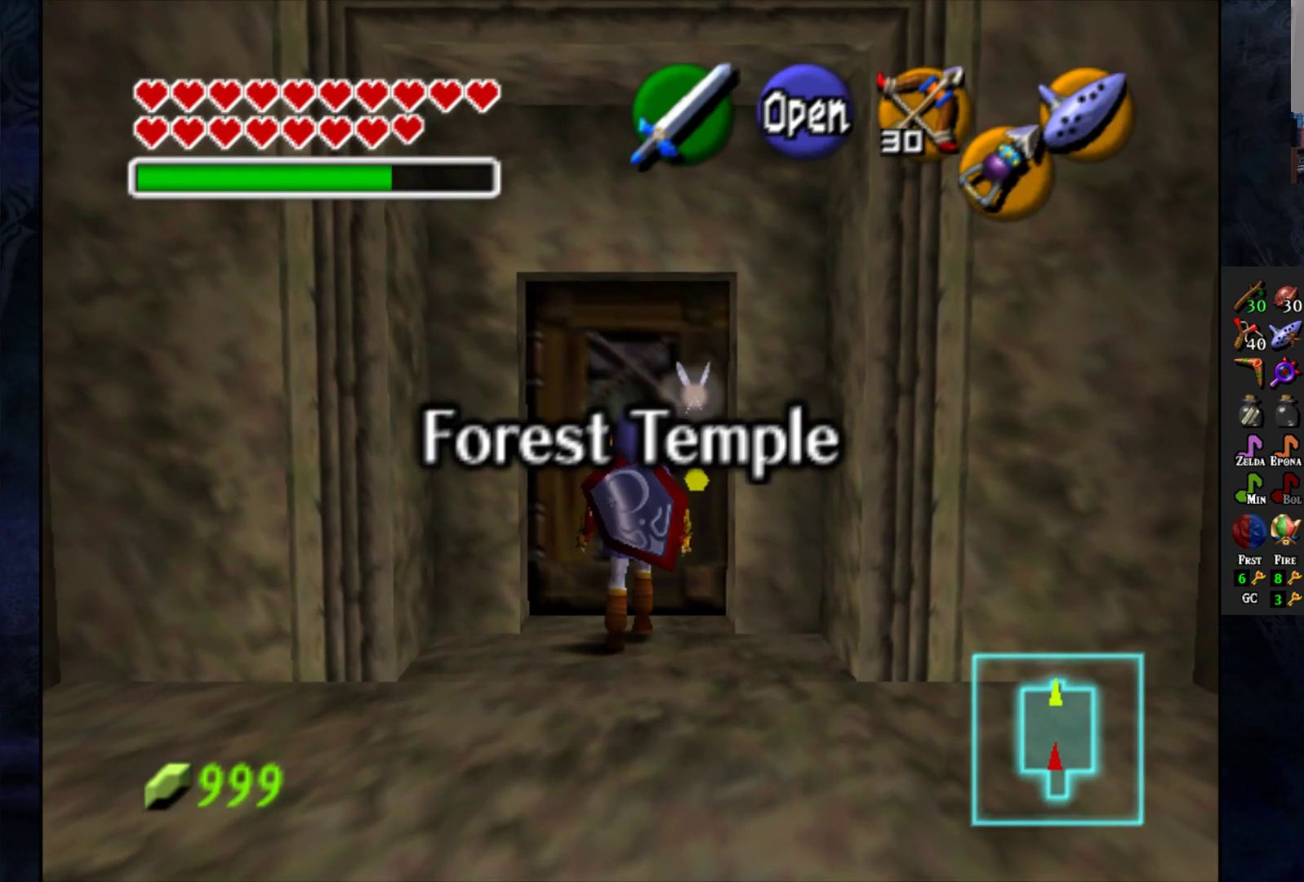
{"buttons": [], "left_stick": "center", "right_stick": "center", "events": []}
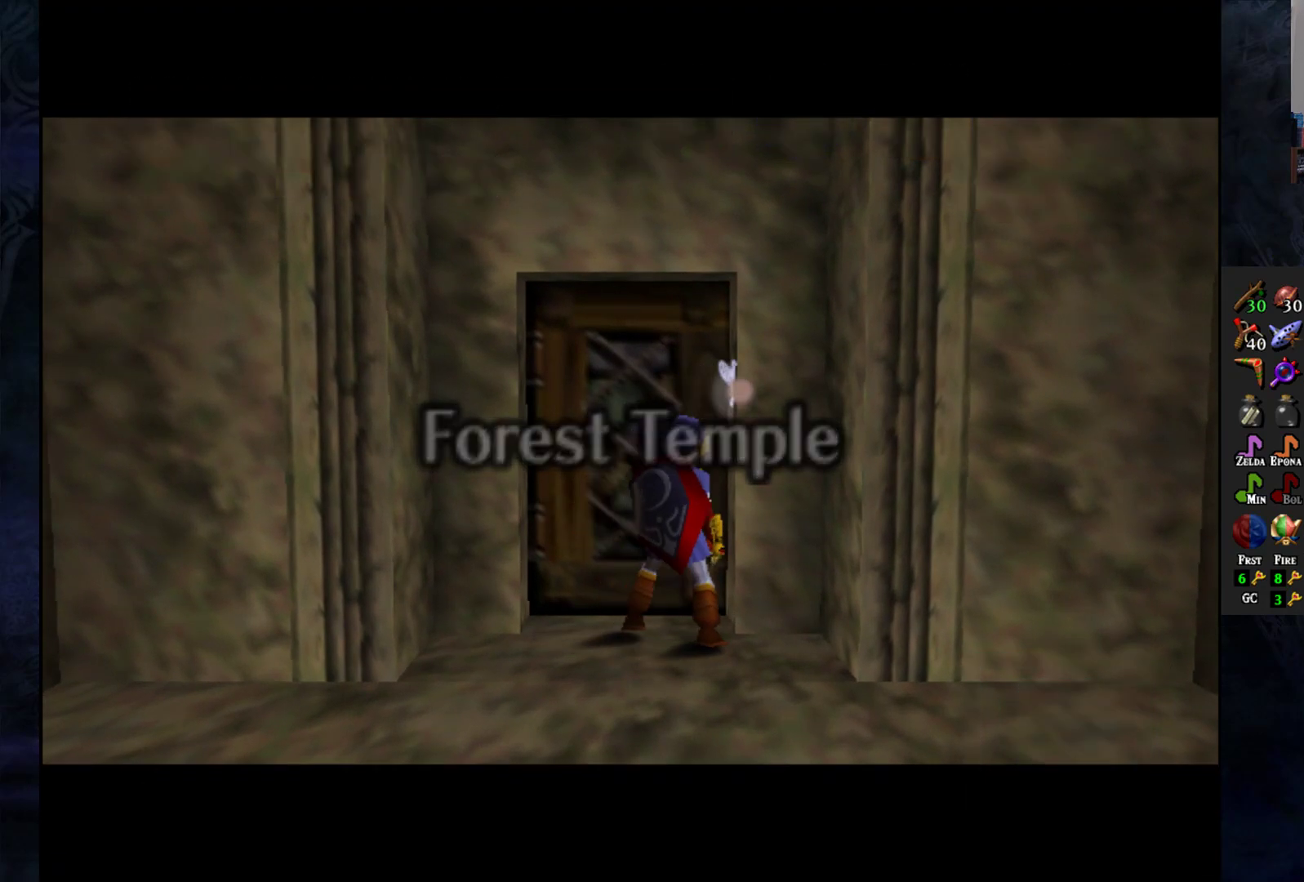
{"buttons": [], "left_stick": "center", "right_stick": "center", "events": []}
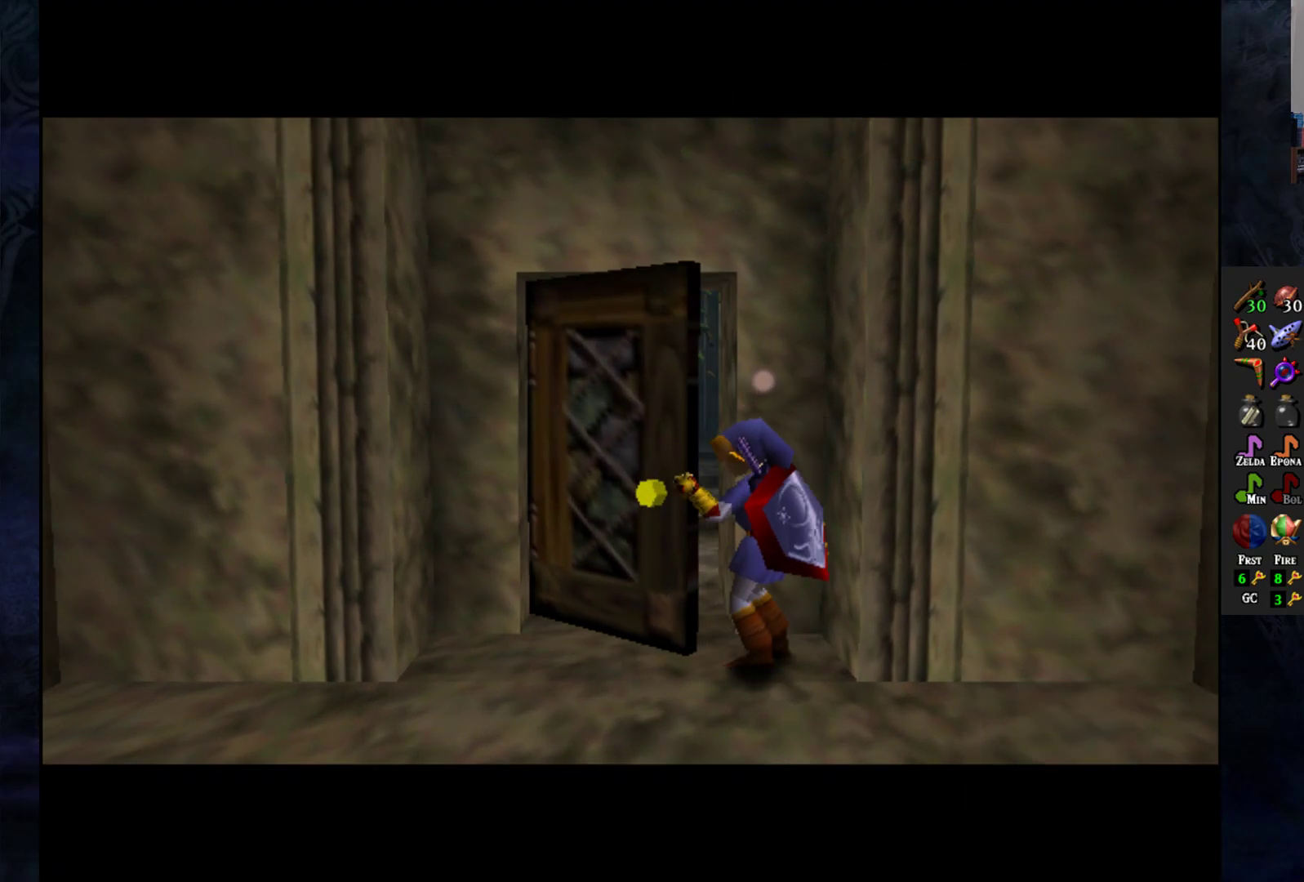
{"buttons": [], "left_stick": "center", "right_stick": "center", "events": []}
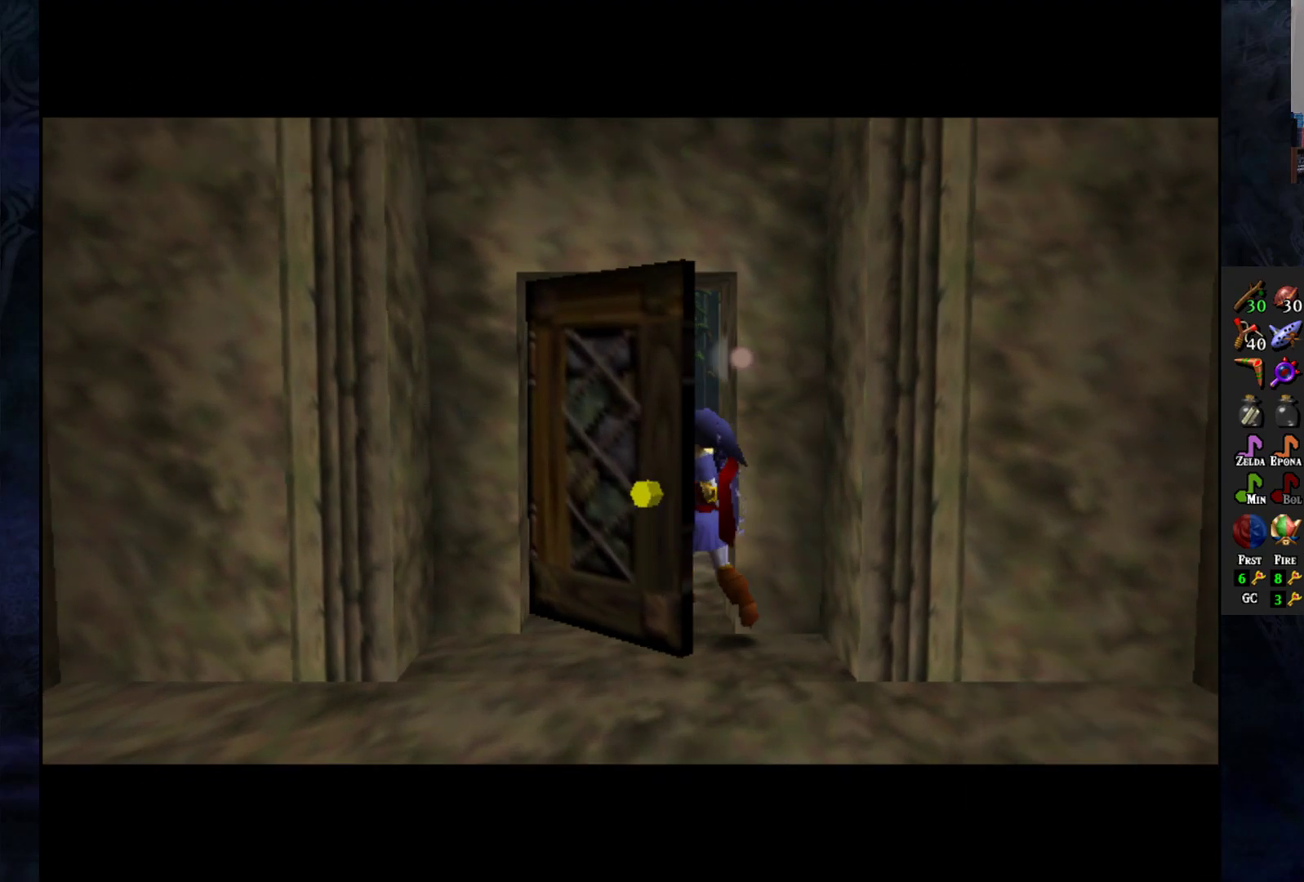
{"buttons": [], "left_stick": "center", "right_stick": "center", "events": []}
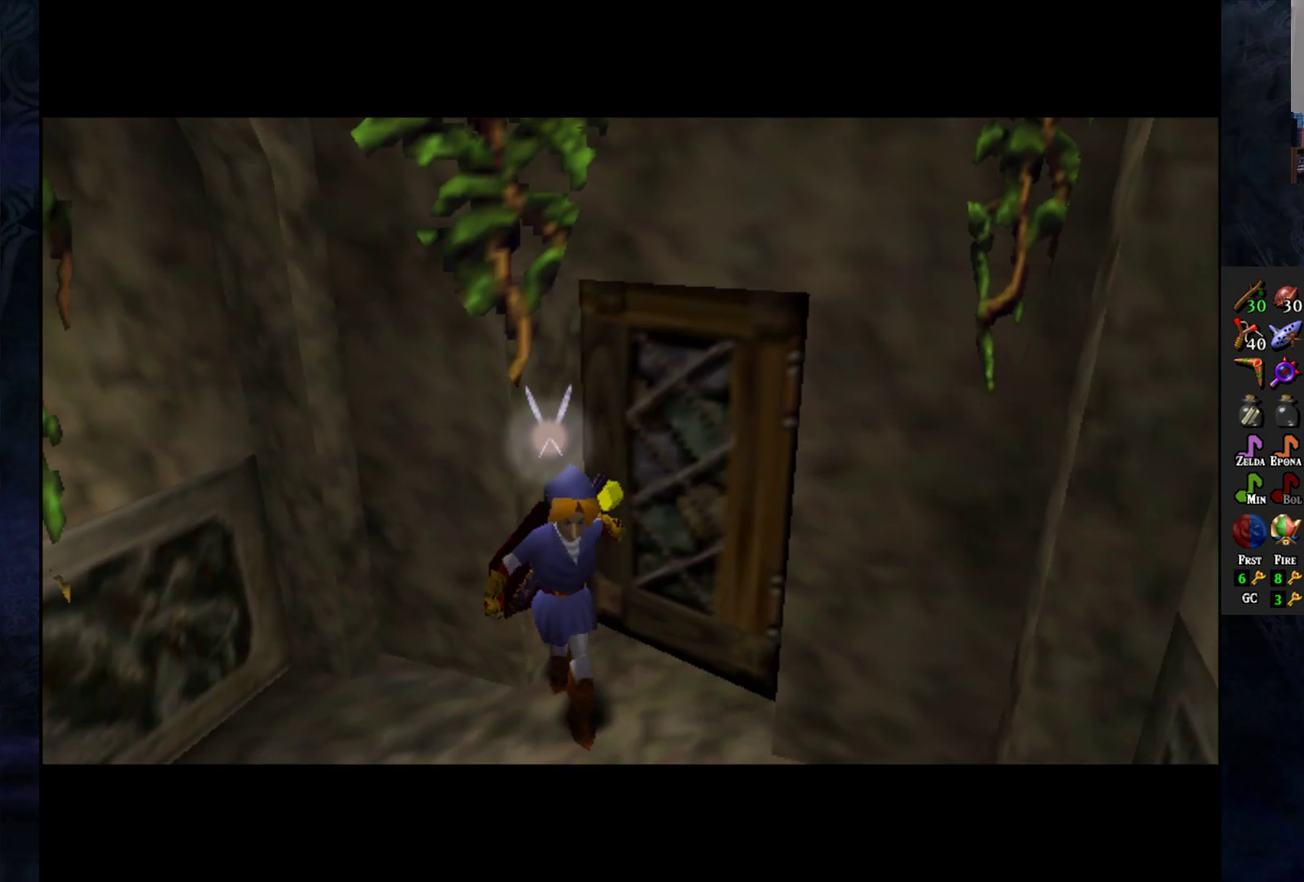
{"buttons": [], "left_stick": "center", "right_stick": "center", "events": []}
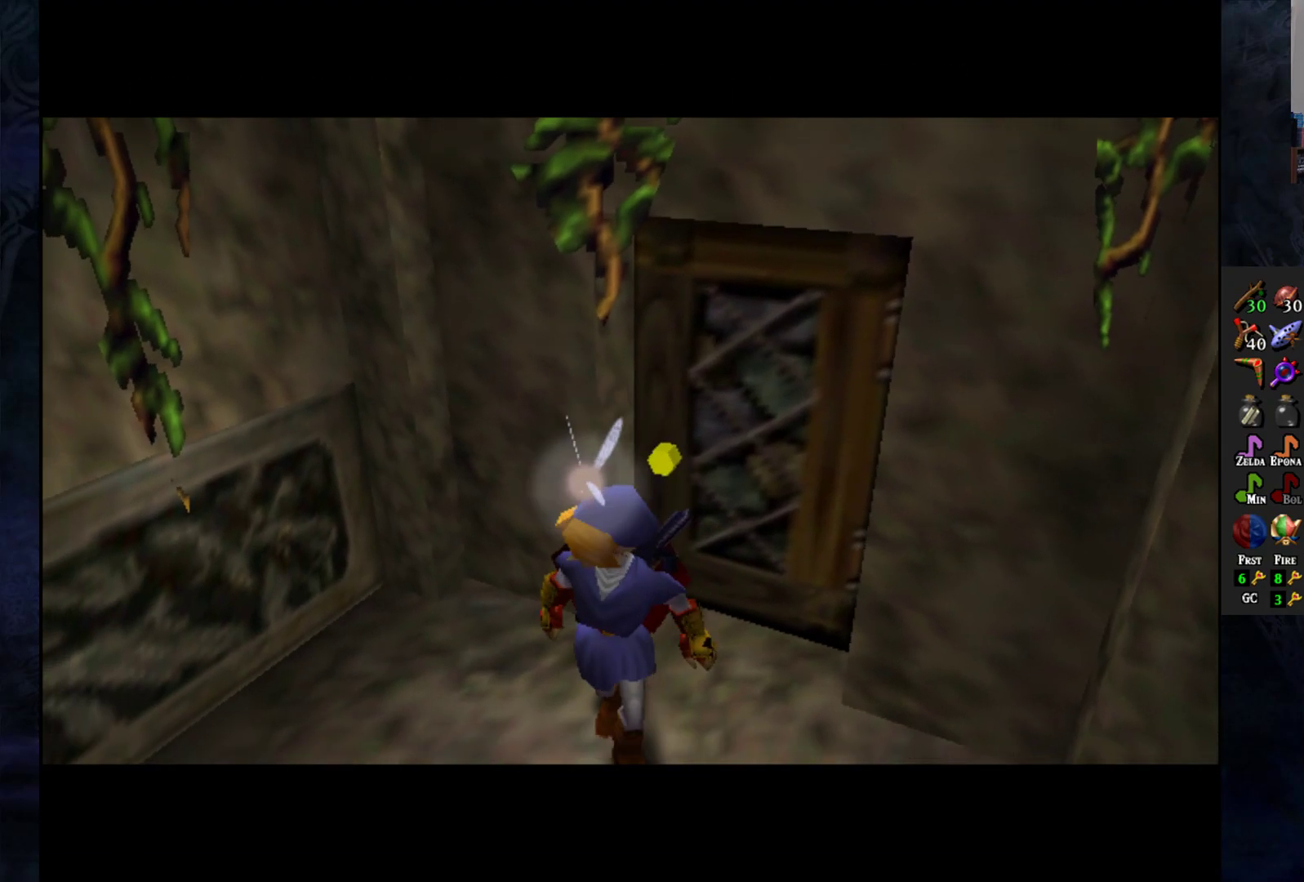
{"buttons": [], "left_stick": "center", "right_stick": "center", "events": []}
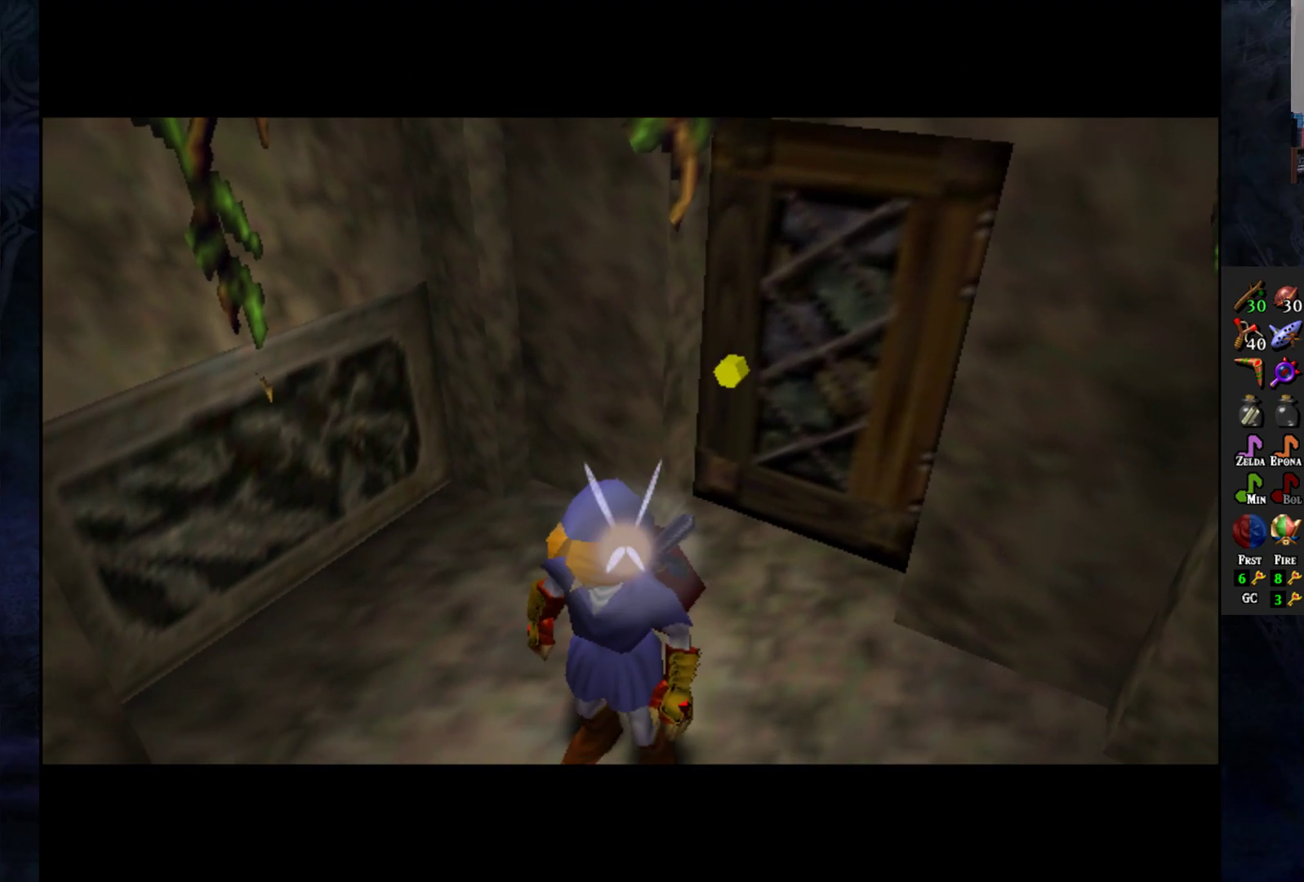
{"buttons": [], "left_stick": "center", "right_stick": "center", "events": []}
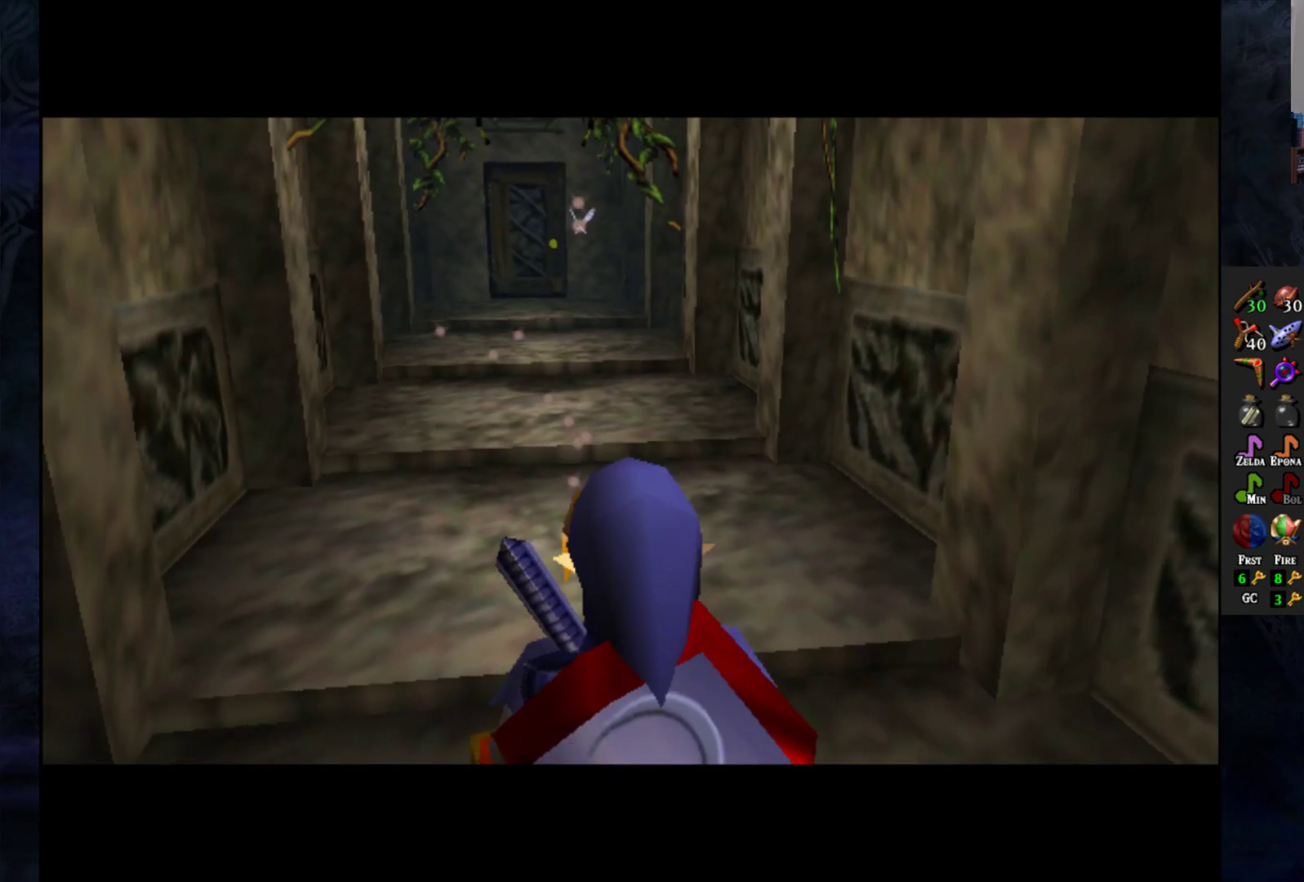
{"buttons": [], "left_stick": "up", "right_stick": "center", "events": [[133, "left_stick", "up-left"], [467, "left_stick", "up"]]}
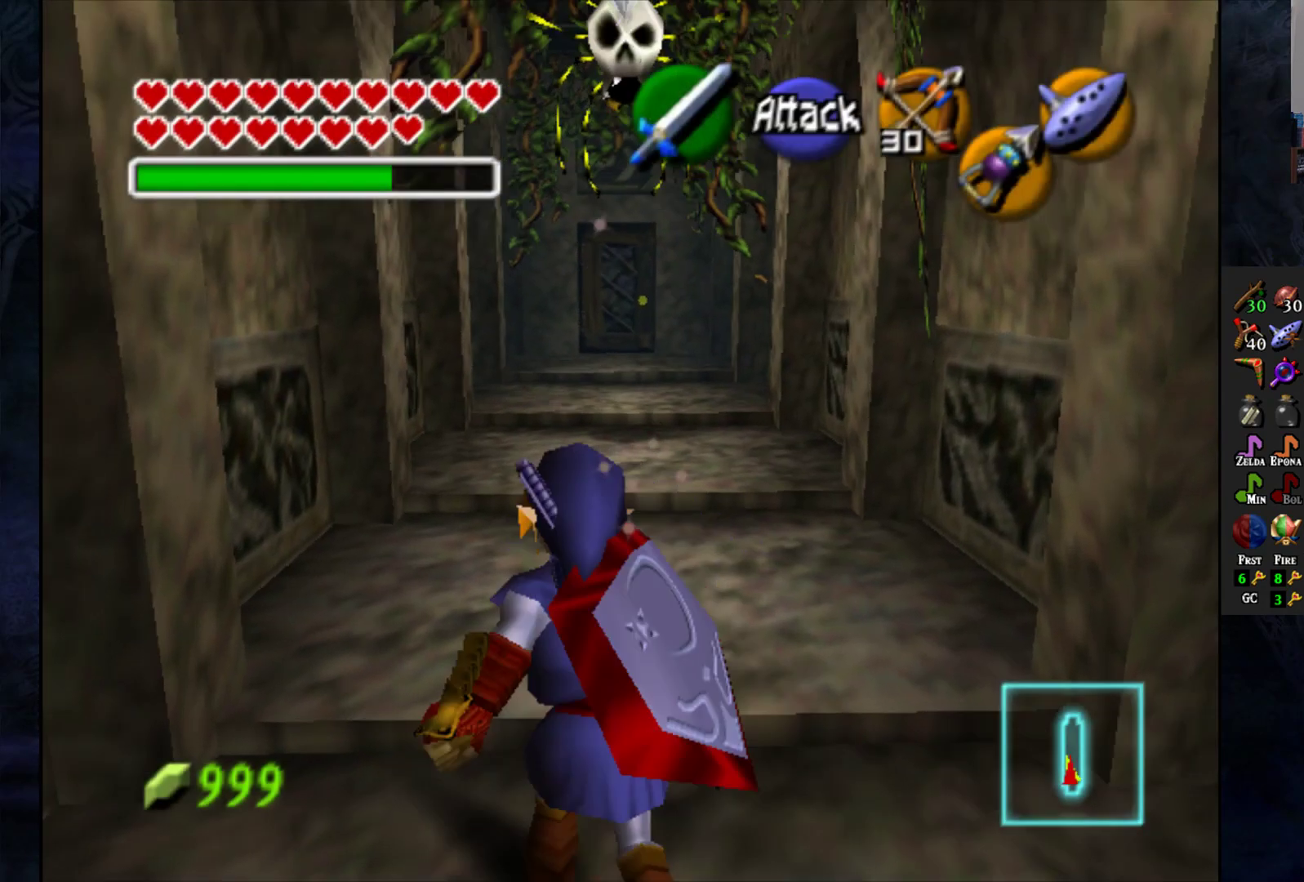
{"buttons": [], "left_stick": "up", "right_stick": "center", "events": [[183, "left_stick", "center"], [467, "left_stick", "up"]]}
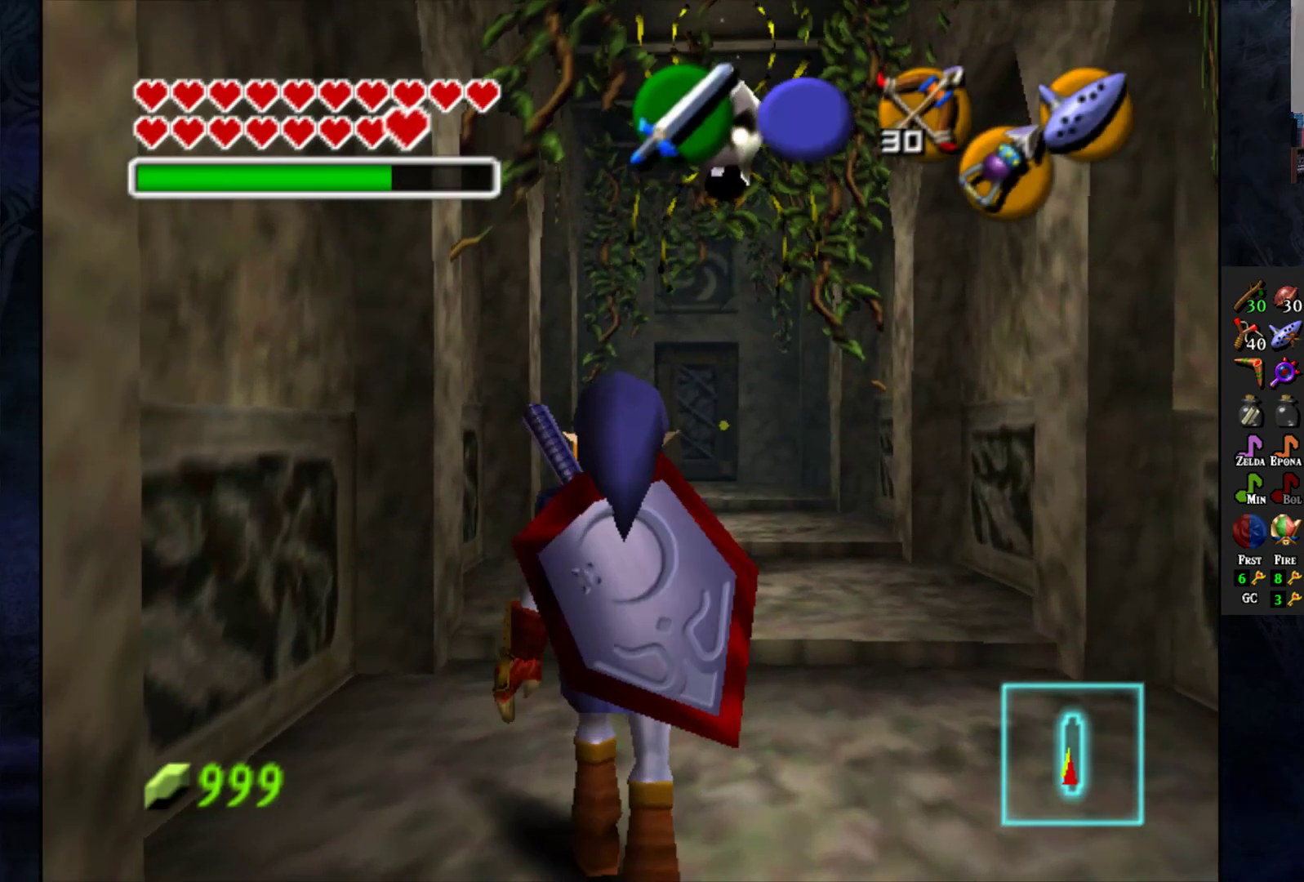
{"buttons": ["L1"], "left_stick": "center", "right_stick": "center", "events": [[167, "left_stick", "center"], [400, "L1", "down"]]}
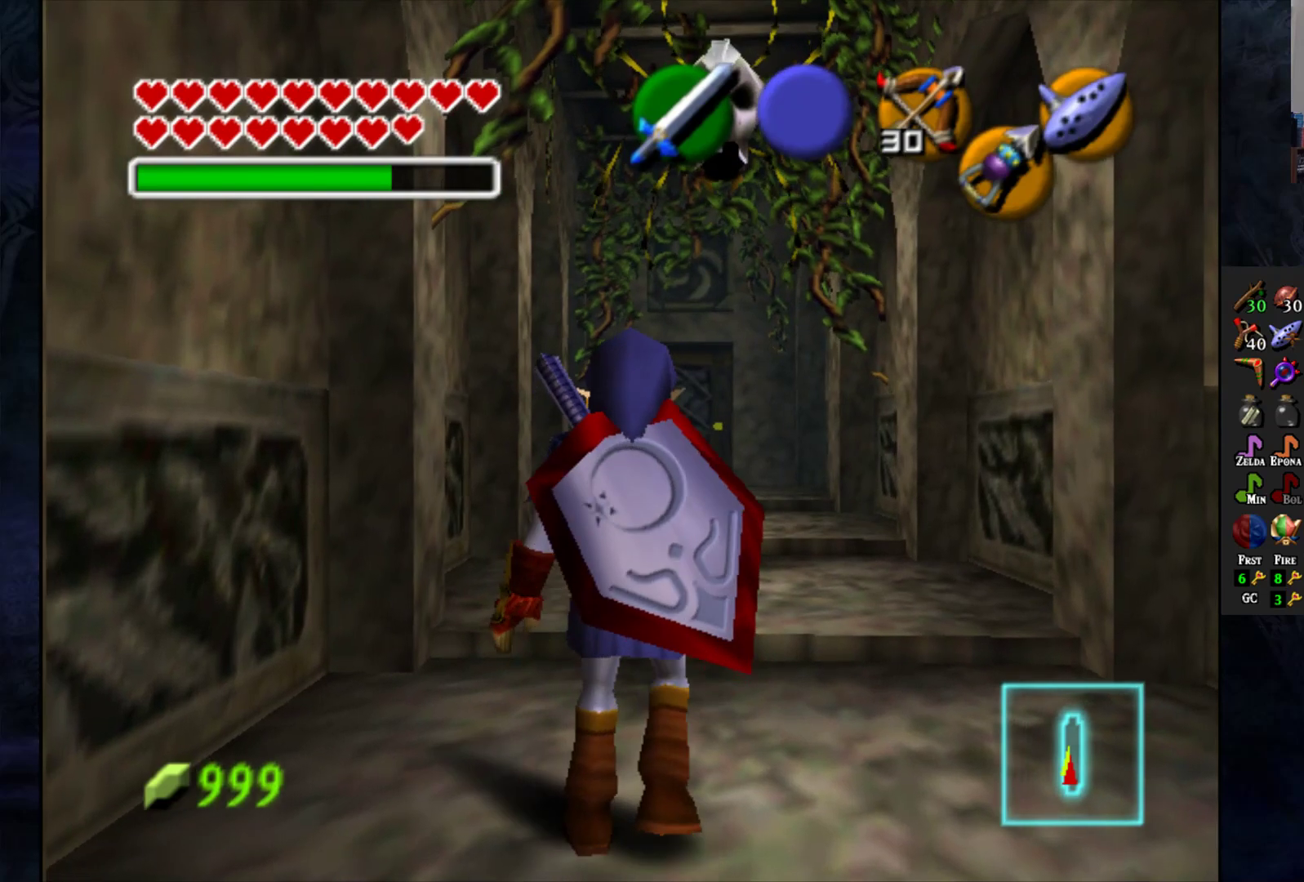
{"buttons": ["L1"], "left_stick": "center", "right_stick": "center", "events": []}
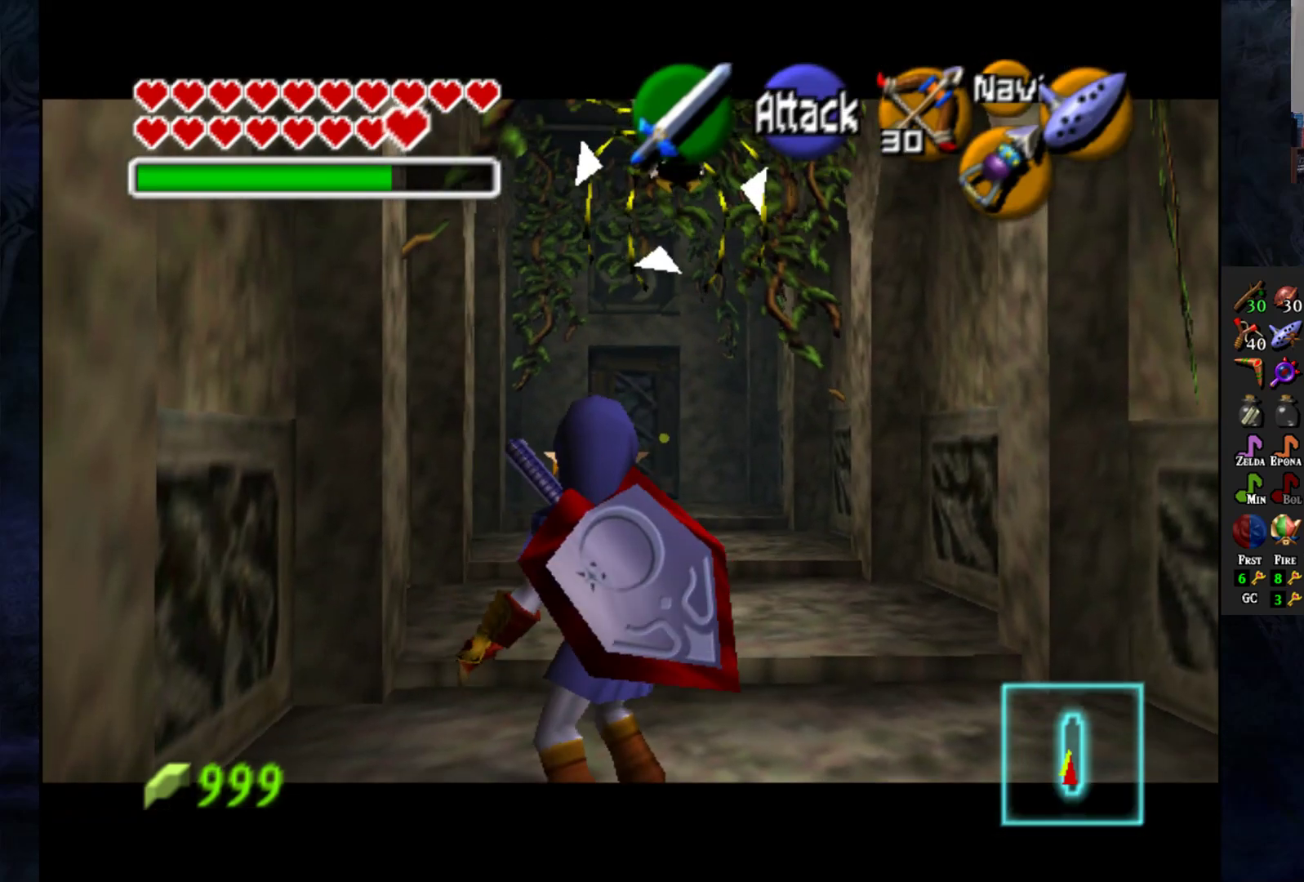
{"buttons": ["L1"], "left_stick": "center", "right_stick": "center", "events": []}
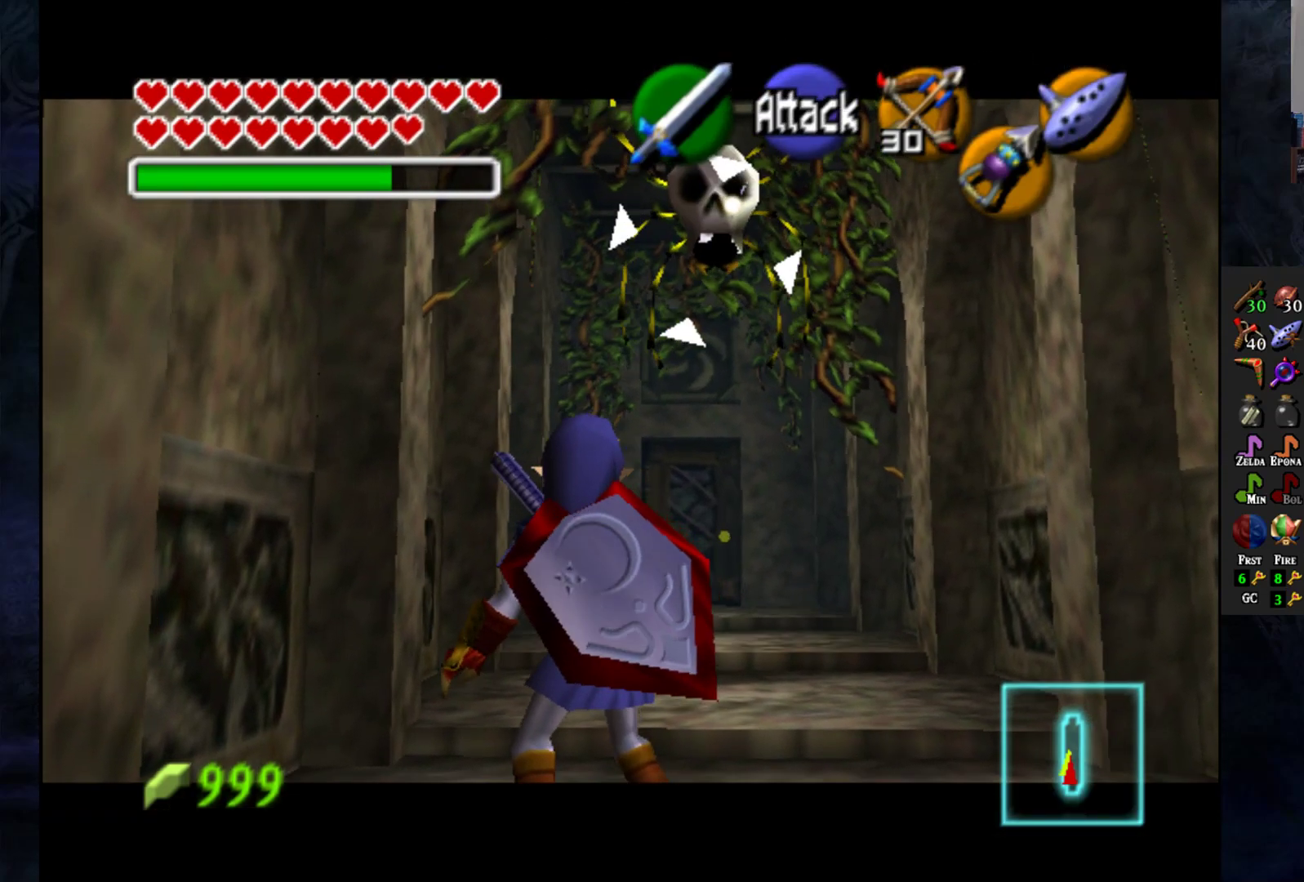
{"buttons": ["L1"], "left_stick": "center", "right_stick": "center", "events": [[283, "CIRCLE", "down"], [467, "CIRCLE", "up"]]}
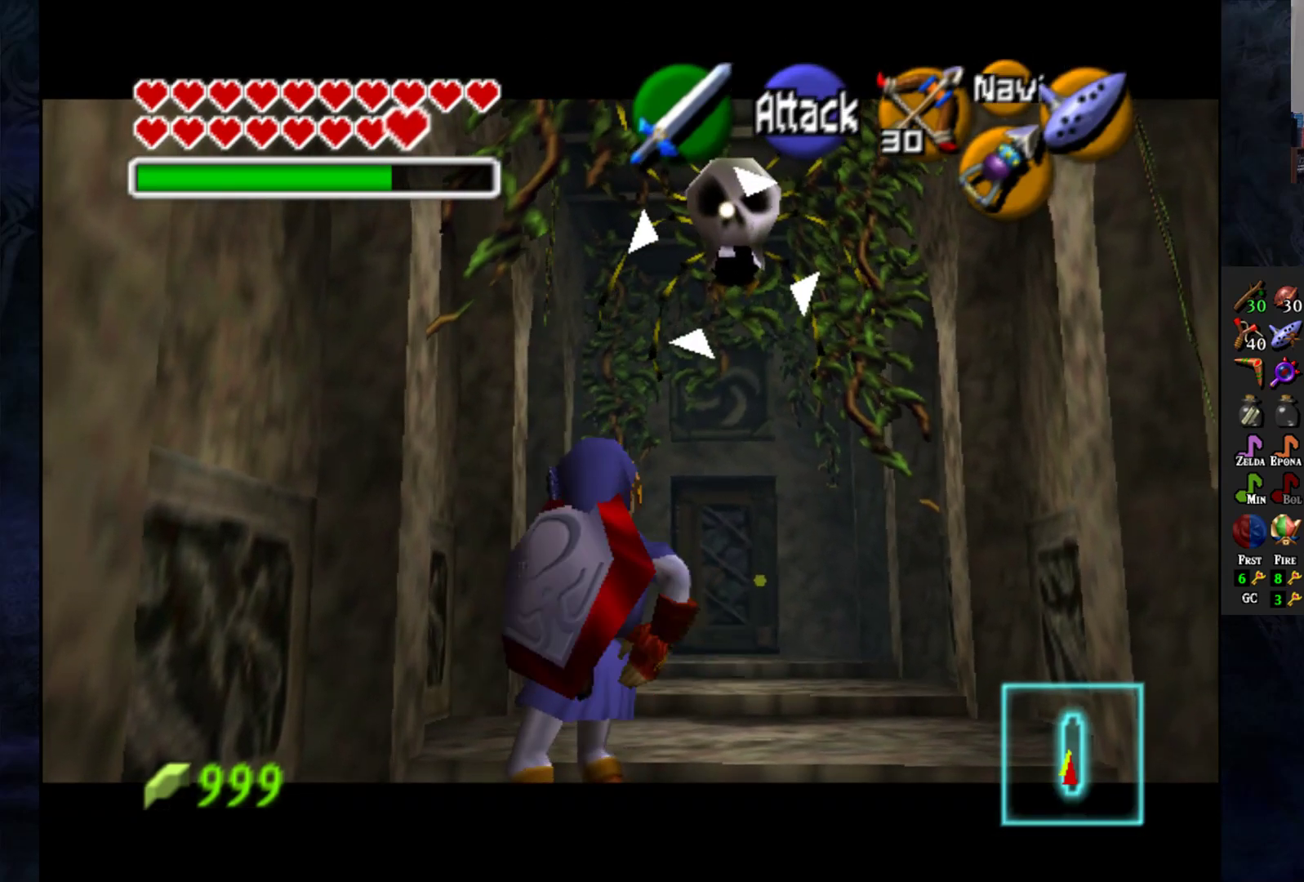
{"buttons": ["CIRCLE", "L1"], "left_stick": "center", "right_stick": "center", "events": [[383, "CIRCLE", "down"]]}
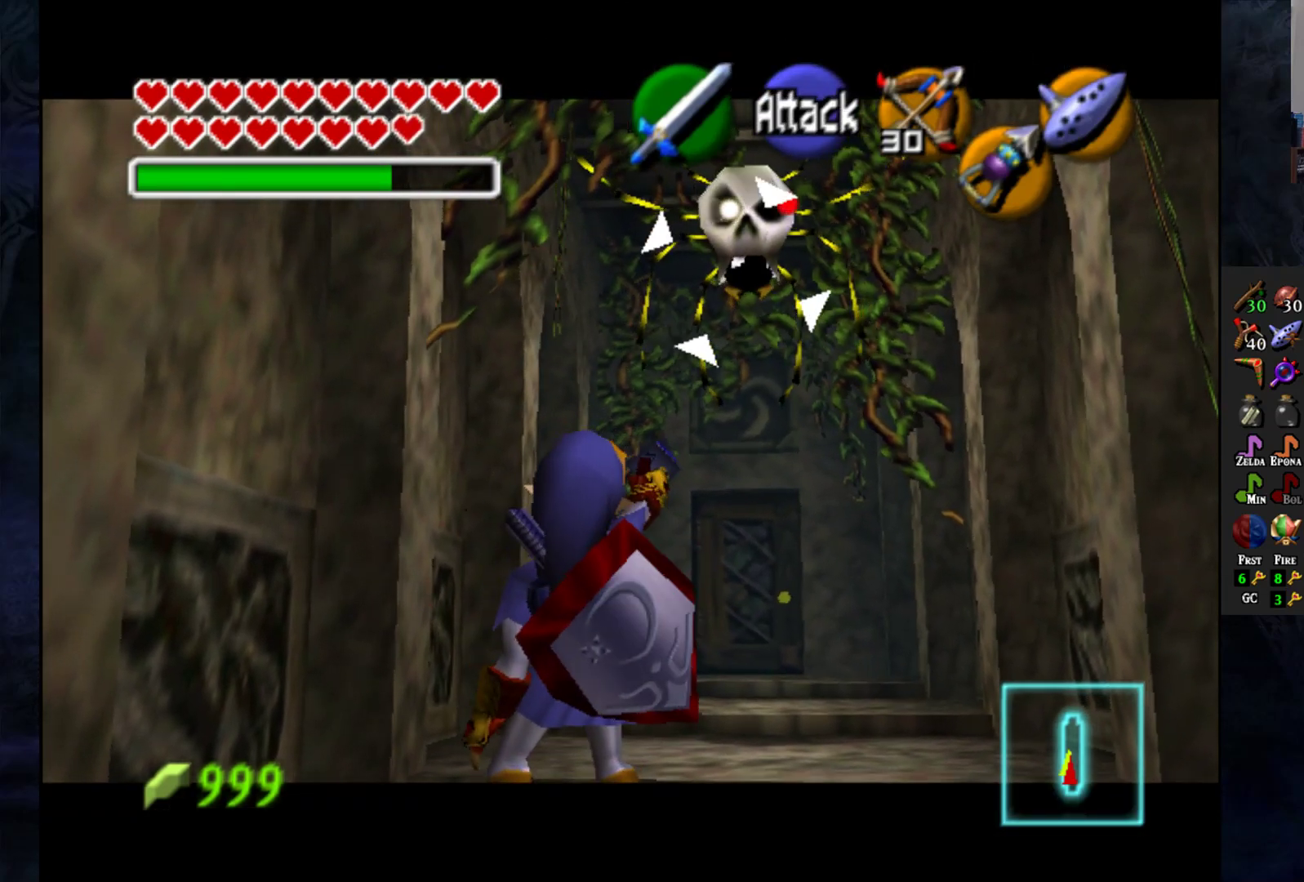
{"buttons": ["L1"], "left_stick": "center", "right_stick": "center", "events": [[433, "CIRCLE", "up"]]}
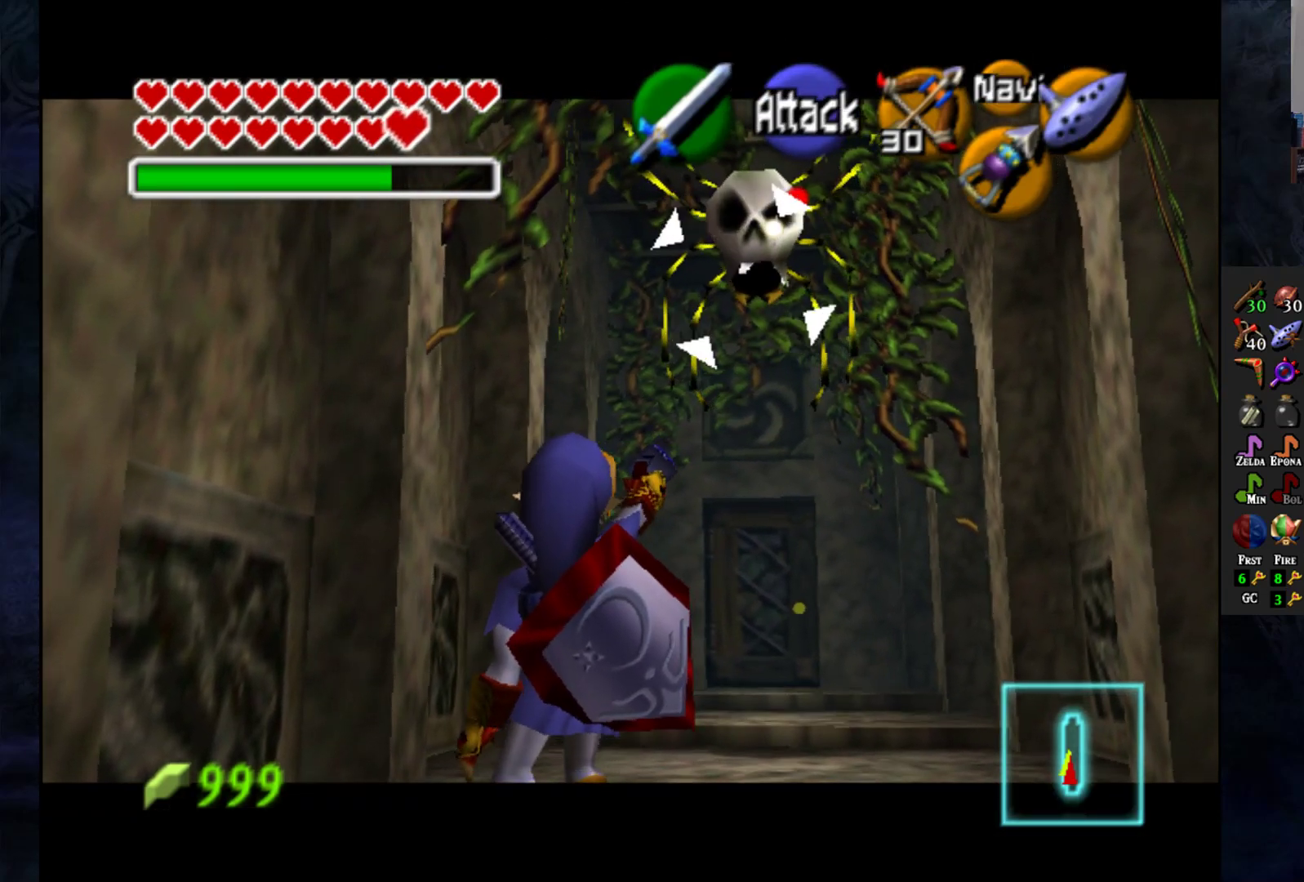
{"buttons": ["L1"], "left_stick": "center", "right_stick": "center", "events": []}
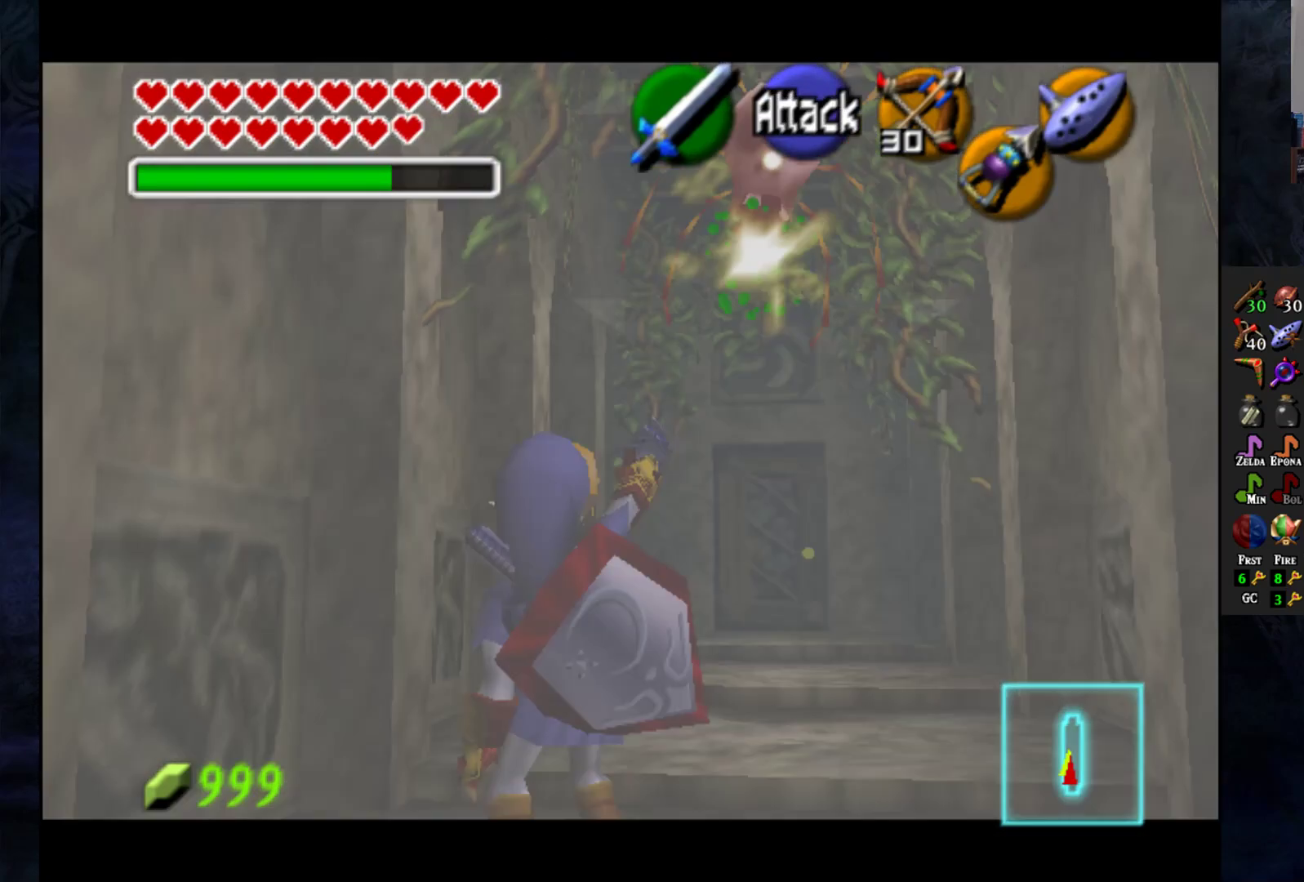
{"buttons": [], "left_stick": "up", "right_stick": "center", "events": [[167, "L1", "up"], [433, "left_stick", "up"]]}
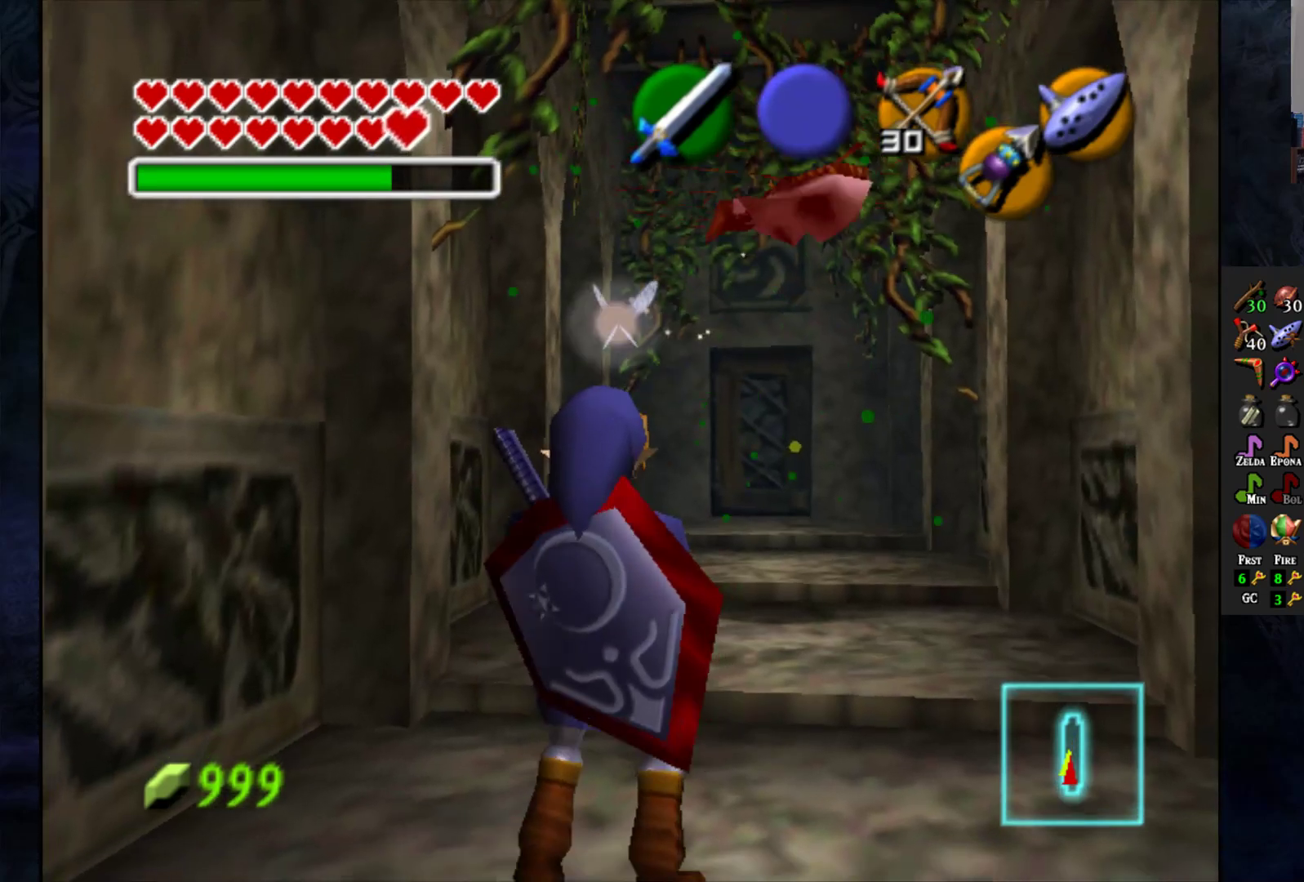
{"buttons": [], "left_stick": "up", "right_stick": "center", "events": []}
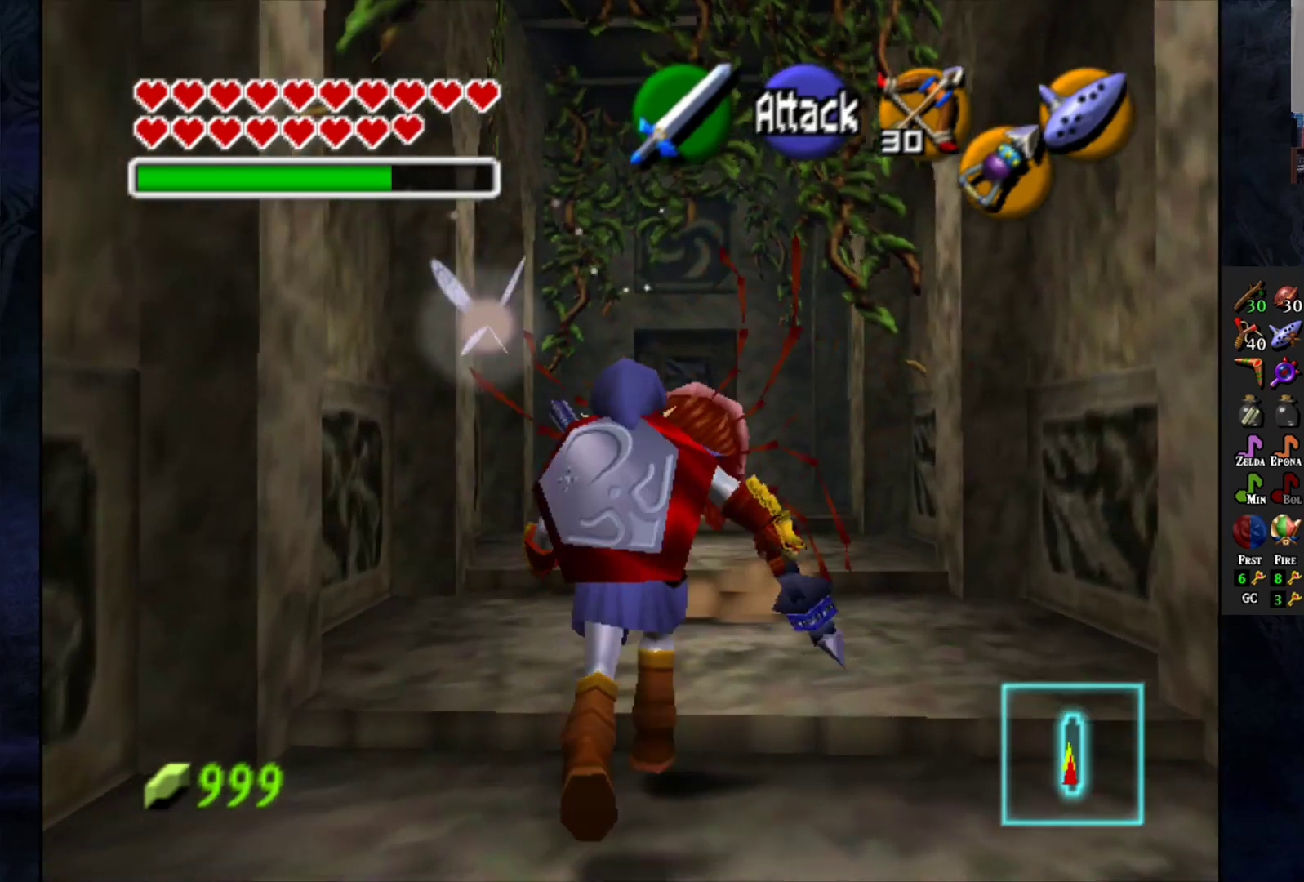
{"buttons": [], "left_stick": "up", "right_stick": "center", "events": []}
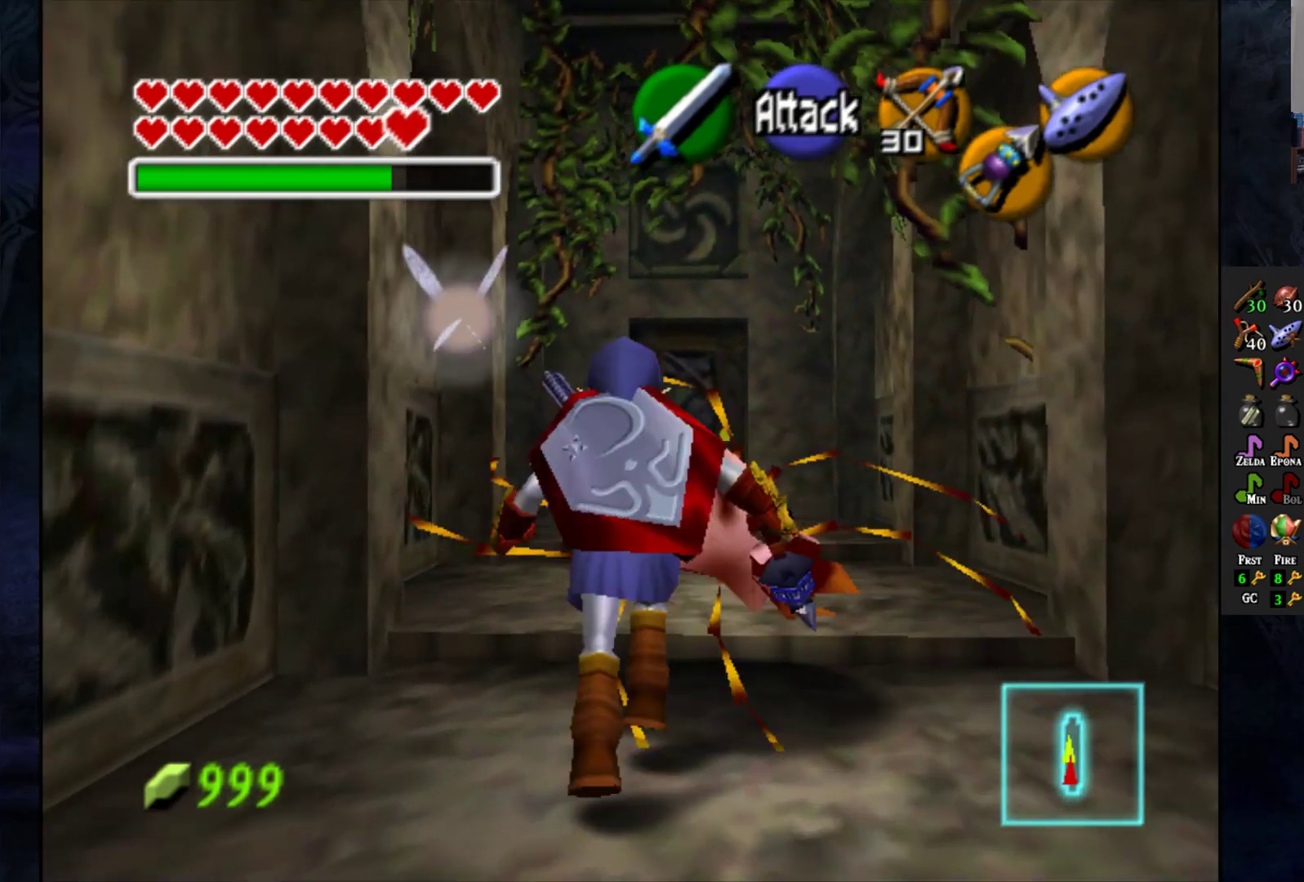
{"buttons": [], "left_stick": "center", "right_stick": "center", "events": [[117, "left_stick", "center"]]}